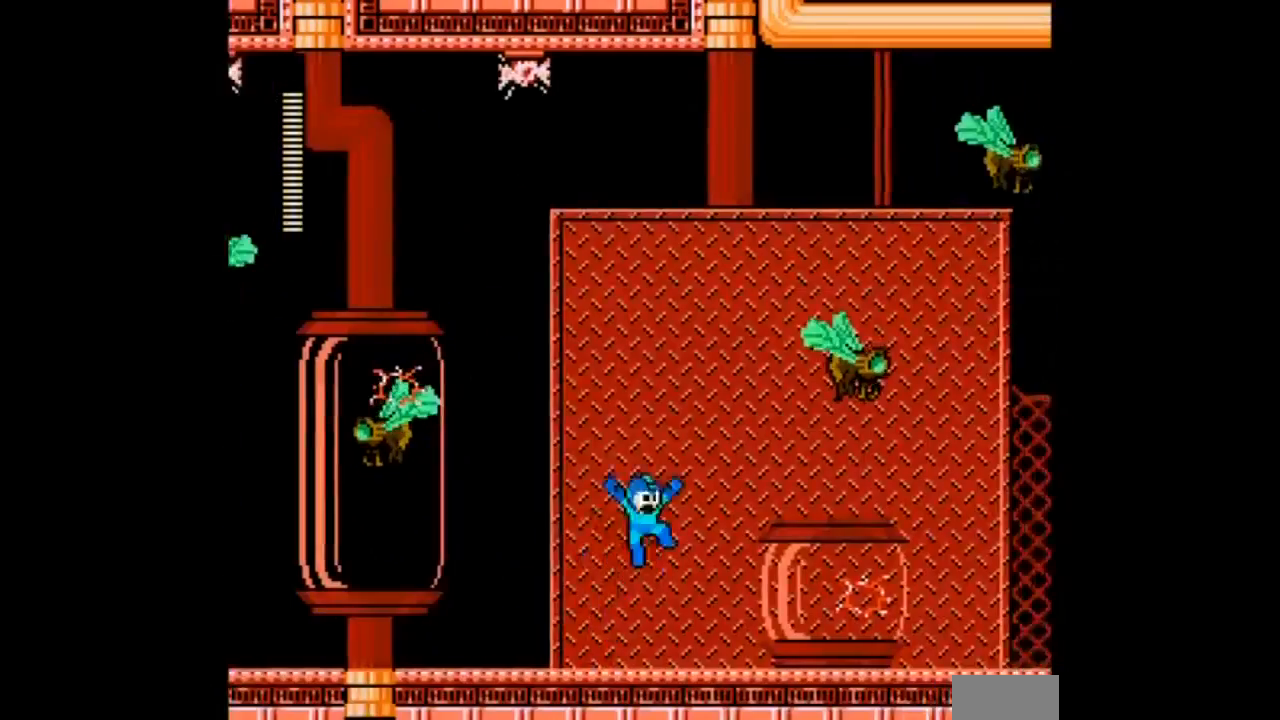
Gameplay with a controller; each line is a JSON object with the inputs held at the frame after it. "events" lists button and stick changes between this image and that frame as [ms after this image, input, new state], when the widget could be followed in between. Not read: L3 R3.
{"buttons": [], "events": [[33, "DPAD_LEFT", "down"], [100, "A", "down"], [100, "DPAD_RIGHT", "up"], [200, "B", "up"], [367, "DPAD_LEFT", "up"], [400, "A", "up"]]}
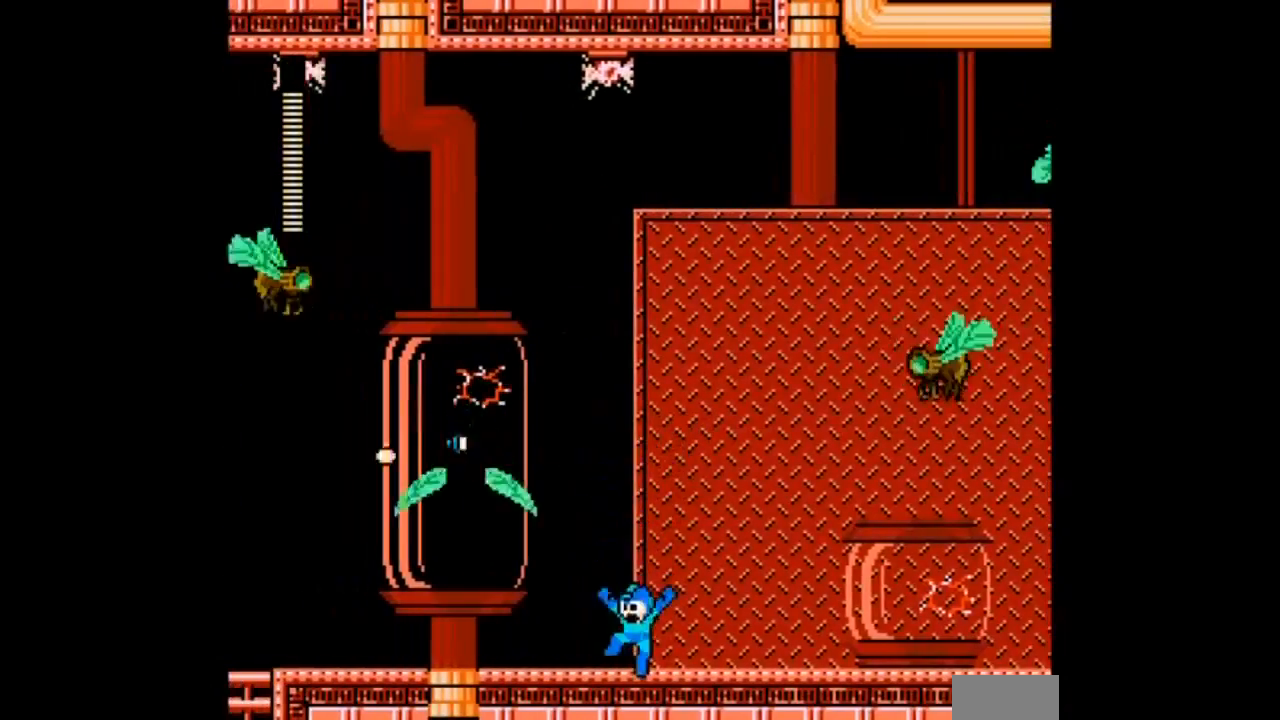
{"buttons": ["DPAD_RIGHT"], "events": [[34, "DPAD_RIGHT", "down"], [401, "DPAD_RIGHT", "up"], [501, "DPAD_RIGHT", "down"]]}
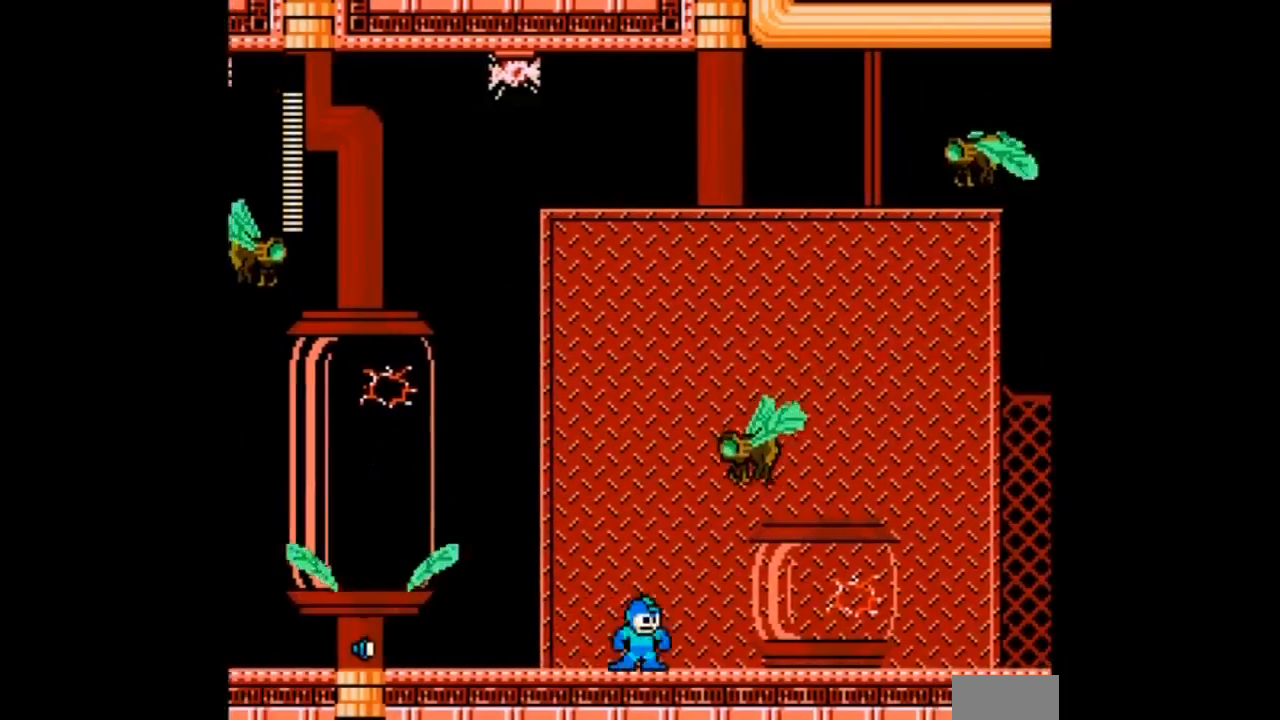
{"buttons": ["DPAD_DOWN", "DPAD_RIGHT"], "events": [[67, "B", "down"], [67, "DPAD_DOWN", "down"], [267, "C", "down"], [434, "B", "up"], [434, "C", "up"]]}
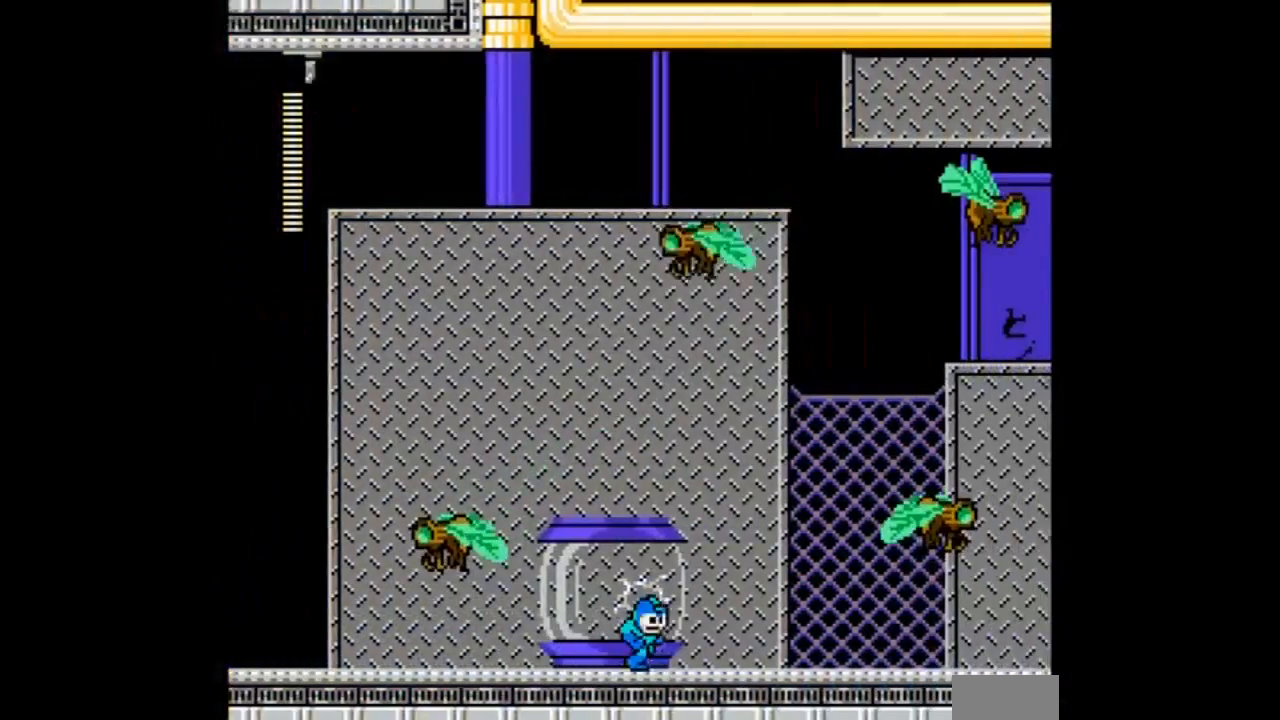
{"buttons": ["A", "B", "DPAD_RIGHT"], "events": [[334, "DPAD_DOWN", "up"], [334, "DPAD_RIGHT", "up"], [401, "B", "down"], [401, "DPAD_RIGHT", "down"], [501, "A", "down"]]}
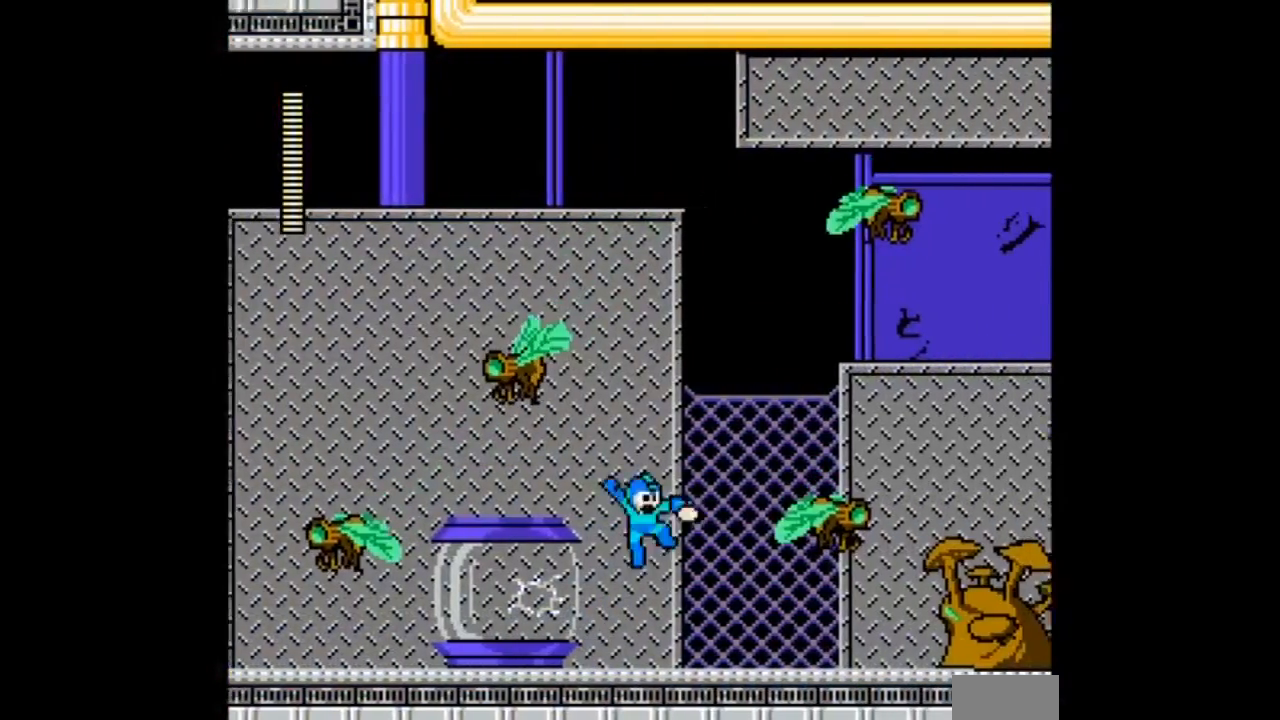
{"buttons": ["C"], "events": [[100, "B", "up"], [133, "A", "up"], [200, "A", "down"], [200, "C", "down"], [200, "DPAD_RIGHT", "up"], [300, "A", "up"], [400, "A", "down"], [500, "A", "up"]]}
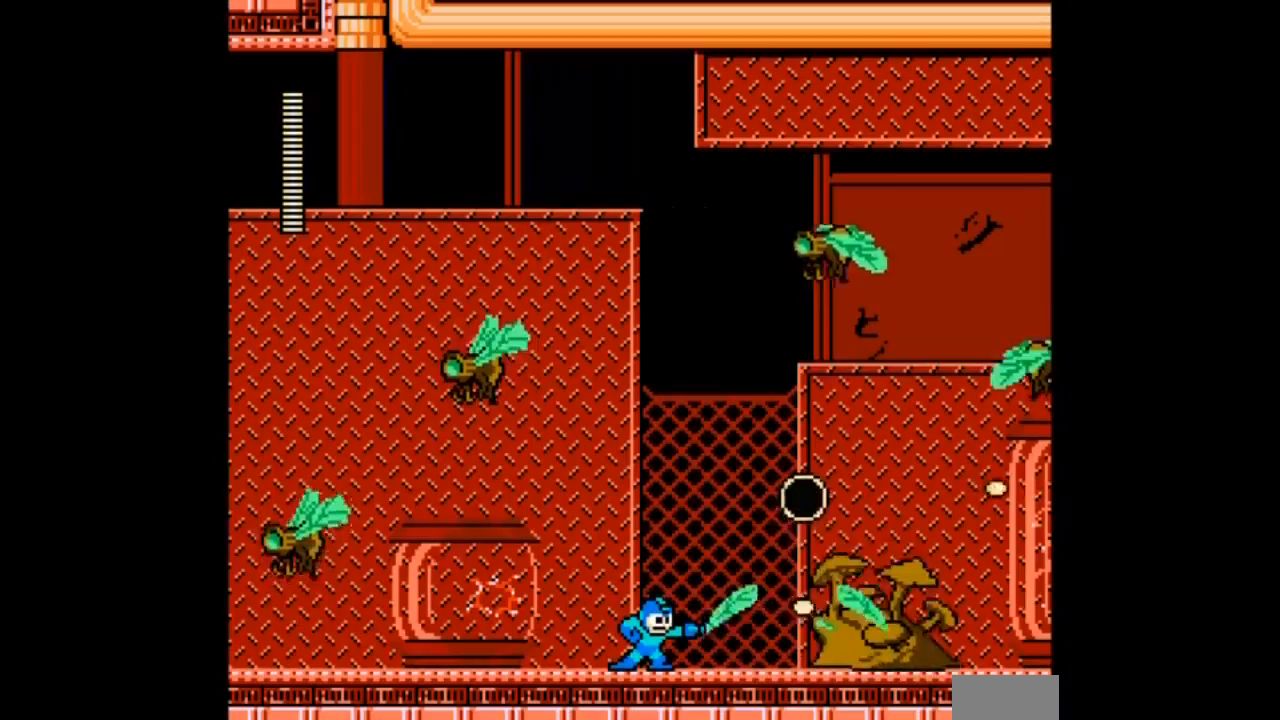
{"buttons": ["C"]}